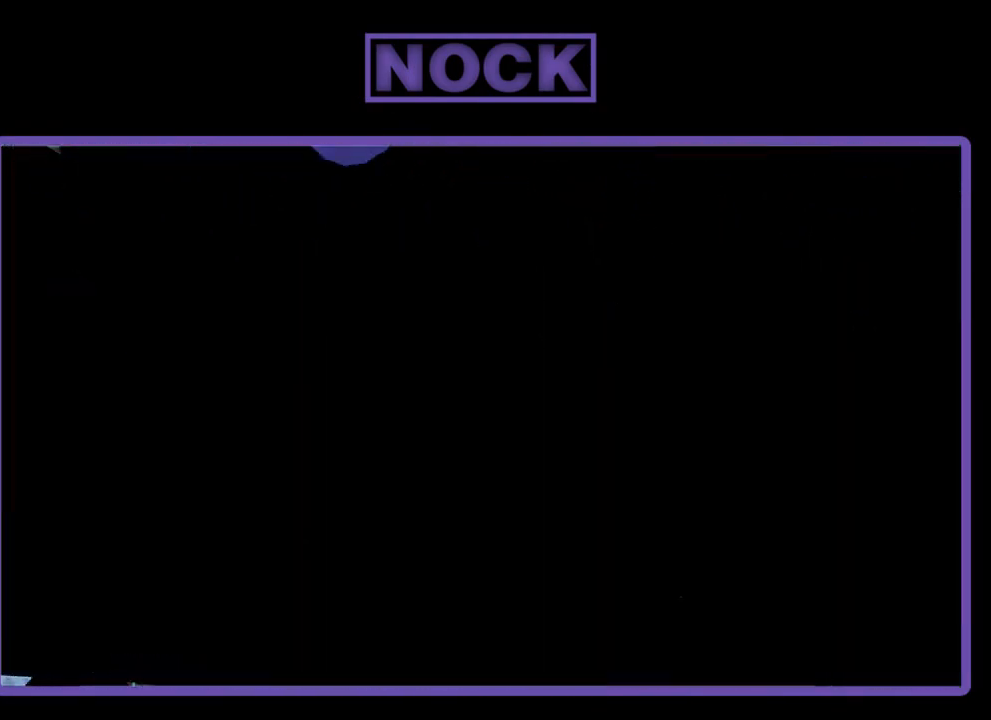
Gameplay with a controller (PlayStation layout); each line is a JSON object with the inputs held at the frame after it. "events" lists button and stick changes between this image and that frame as [ms after this image, input, new state], when the widget could be followed in between. Not read: right_stick.
{"buttons": ["R2", "DPAD_RIGHT"], "left_stick": "center", "events": [[433, "DPAD_RIGHT", "down"]]}
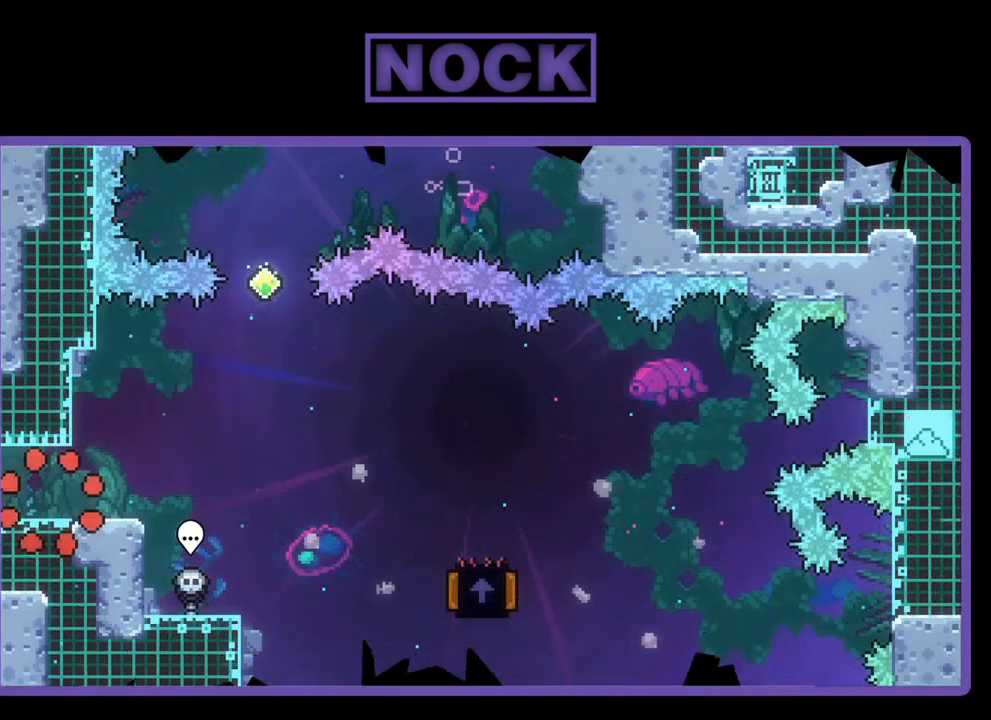
{"buttons": ["R2", "DPAD_RIGHT"], "left_stick": "center", "events": []}
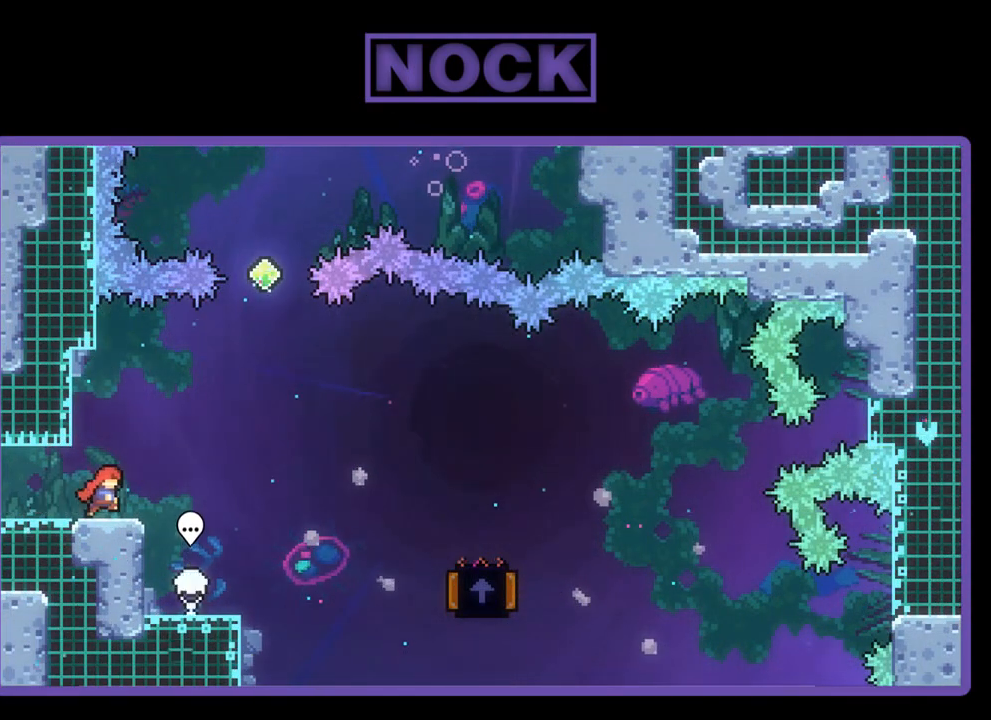
{"buttons": ["R2", "DPAD_RIGHT"], "left_stick": "center", "events": [[233, "DPAD_RIGHT", "up"], [500, "DPAD_RIGHT", "down"]]}
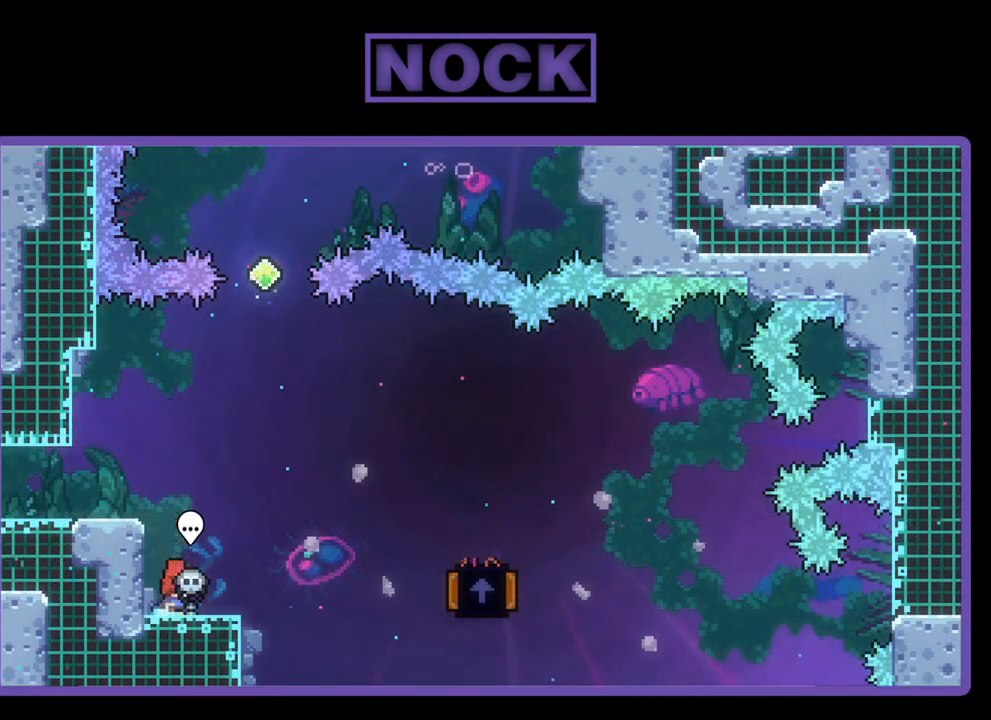
{"buttons": ["CROSS", "R2", "DPAD_RIGHT"], "left_stick": "center", "events": [[133, "DPAD_RIGHT", "up"], [233, "DPAD_RIGHT", "down"], [400, "CROSS", "down"]]}
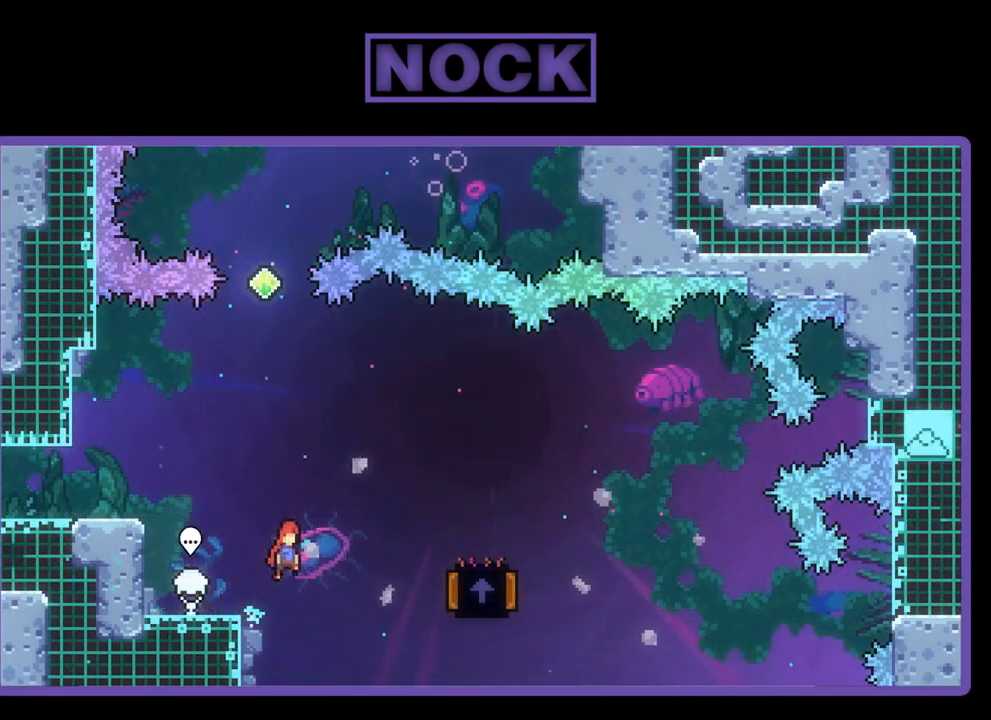
{"buttons": ["R2", "DPAD_UP", "DPAD_RIGHT"], "left_stick": "center", "events": [[200, "DPAD_UP", "down"], [300, "DPAD_UP", "up"], [333, "CROSS", "up"], [333, "DPAD_RIGHT", "up"], [400, "DPAD_RIGHT", "down"], [400, "DPAD_UP", "down"]]}
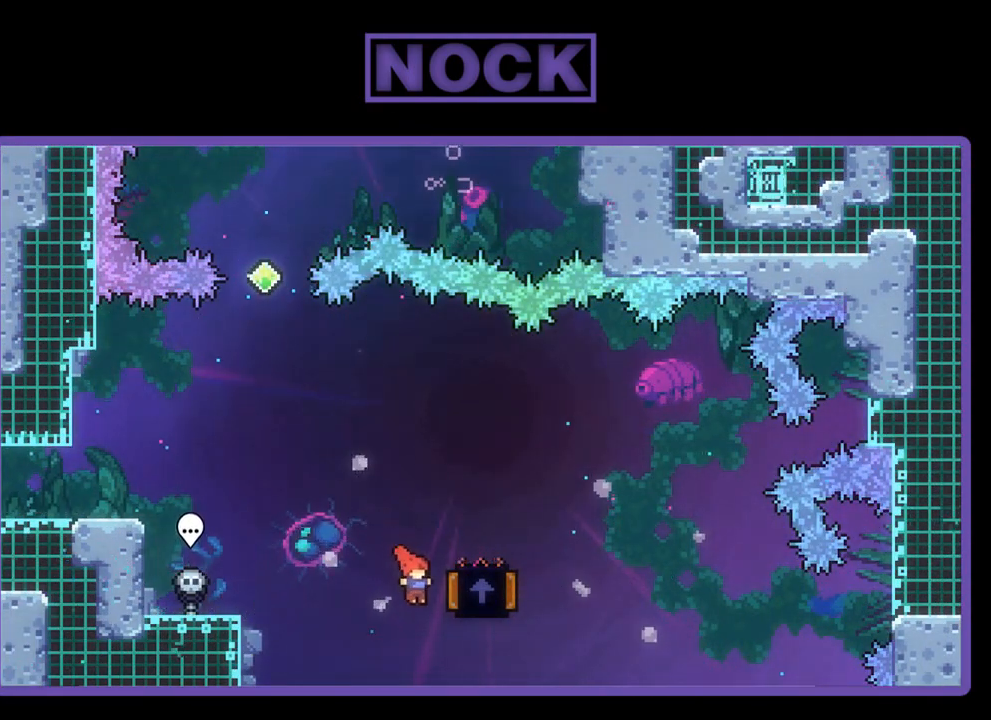
{"buttons": ["R2", "DPAD_UP", "DPAD_LEFT"], "left_stick": "center", "events": [[67, "CIRCLE", "down"], [233, "DPAD_RIGHT", "up"], [433, "CIRCLE", "up"], [500, "DPAD_LEFT", "down"]]}
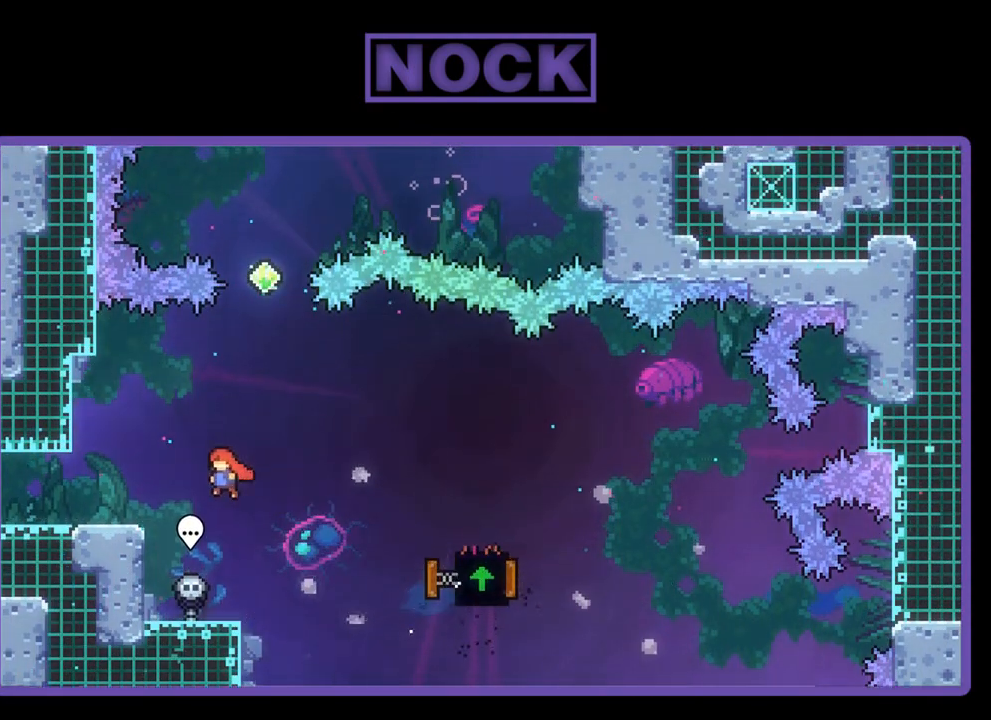
{"buttons": ["R2", "DPAD_UP"], "left_stick": "center", "events": [[300, "CROSS", "down"], [400, "DPAD_LEFT", "up"], [467, "CROSS", "up"]]}
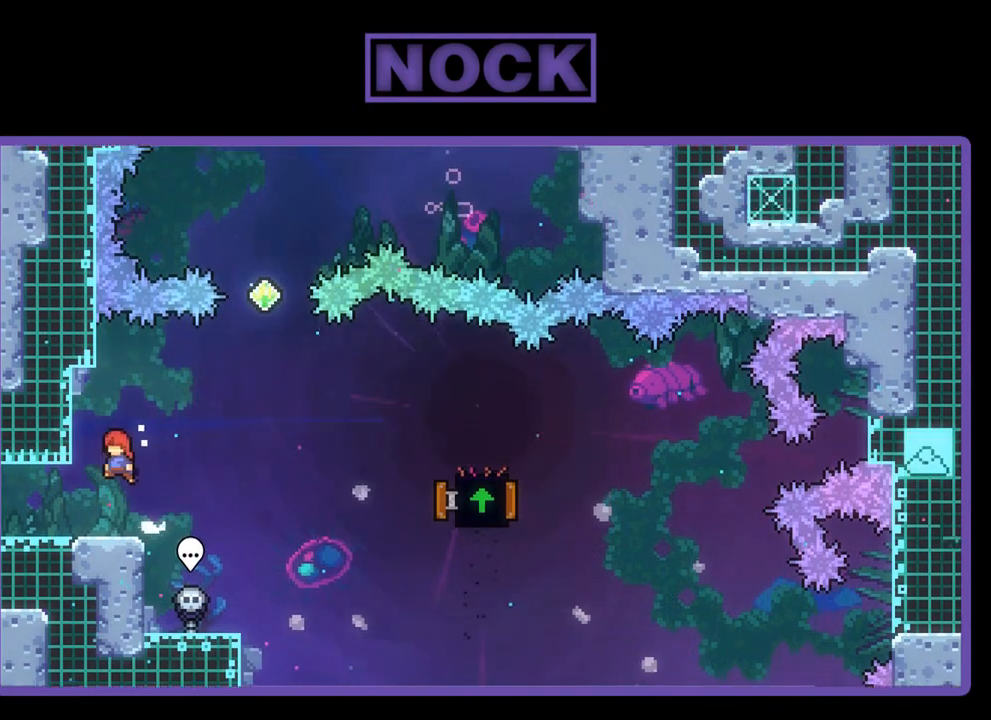
{"buttons": ["CROSS", "R2", "DPAD_UP", "DPAD_RIGHT"], "left_stick": "center", "events": [[33, "DPAD_UP", "up"], [200, "DPAD_RIGHT", "down"], [300, "CROSS", "down"], [300, "DPAD_UP", "down"]]}
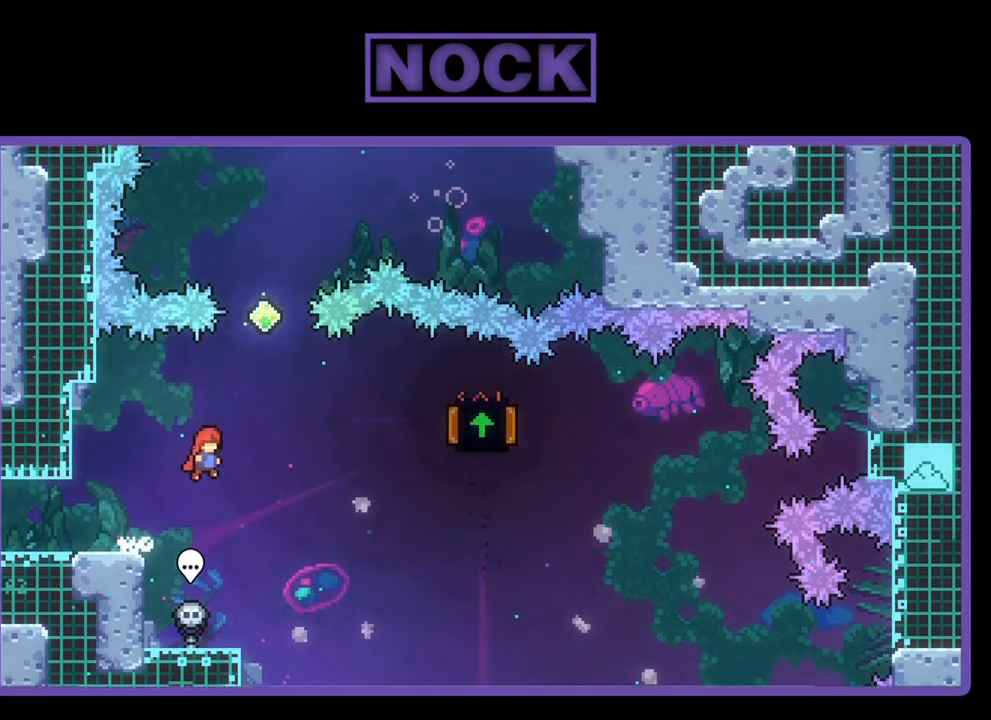
{"buttons": ["R2", "DPAD_UP"], "left_stick": "center", "events": [[33, "CROSS", "up"], [67, "DPAD_RIGHT", "up"], [200, "CIRCLE", "down"], [500, "CIRCLE", "up"]]}
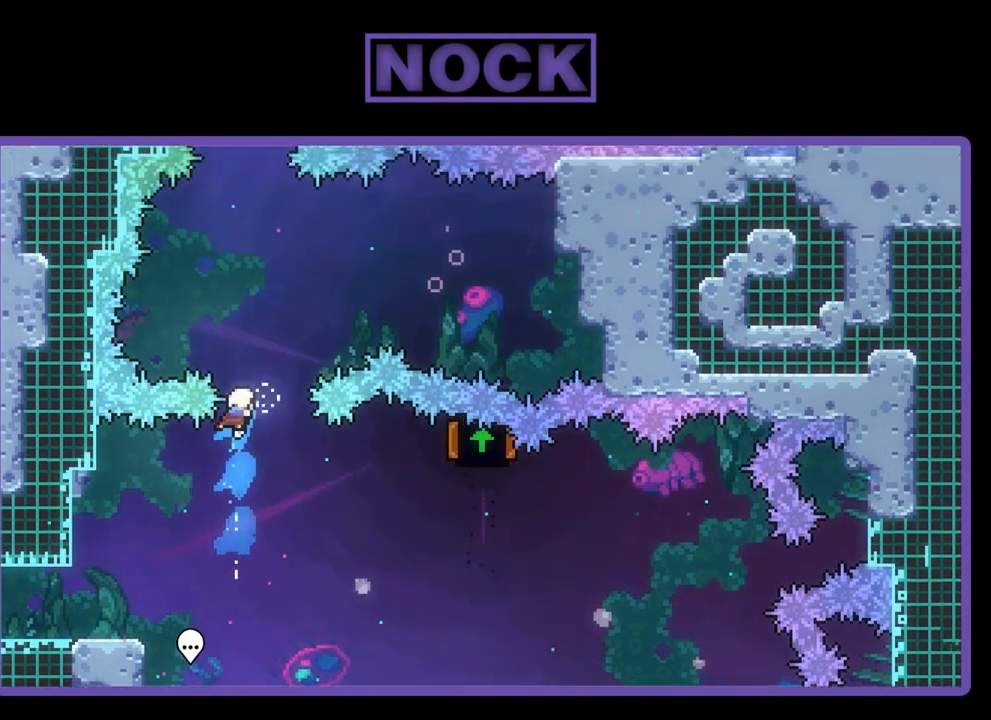
{"buttons": ["CIRCLE", "R2", "DPAD_UP", "DPAD_RIGHT"], "left_stick": "center", "events": [[67, "DPAD_RIGHT", "down"], [233, "CIRCLE", "down"]]}
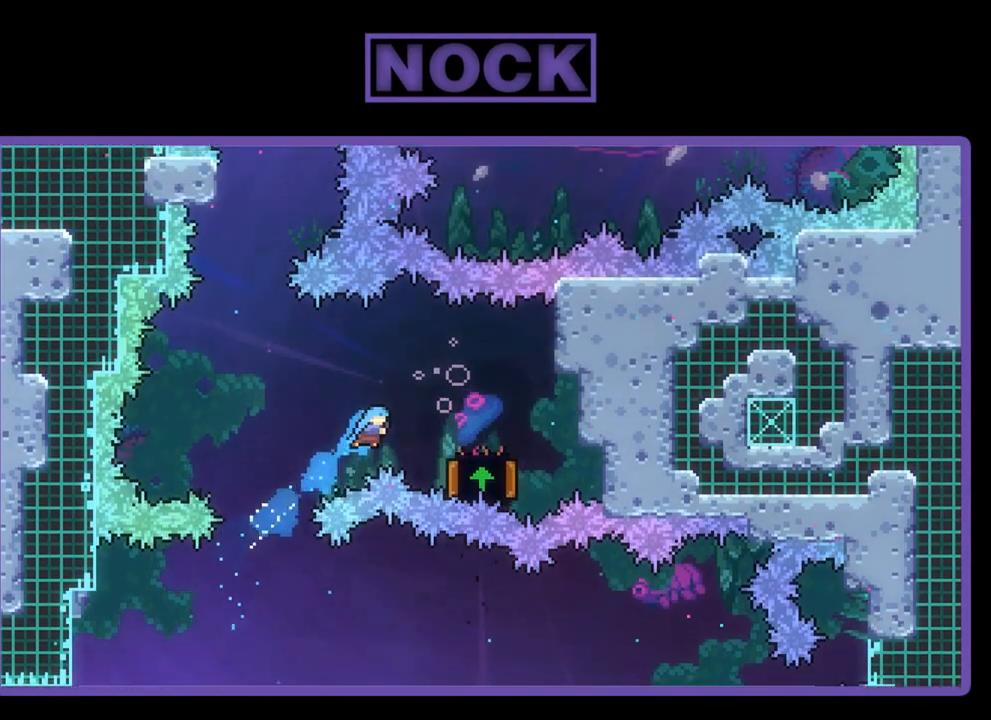
{"buttons": ["R2", "DPAD_UP", "DPAD_LEFT"], "left_stick": "center", "events": [[267, "CIRCLE", "up"], [267, "DPAD_RIGHT", "up"], [267, "DPAD_UP", "up"], [333, "DPAD_UP", "down"], [433, "DPAD_LEFT", "down"]]}
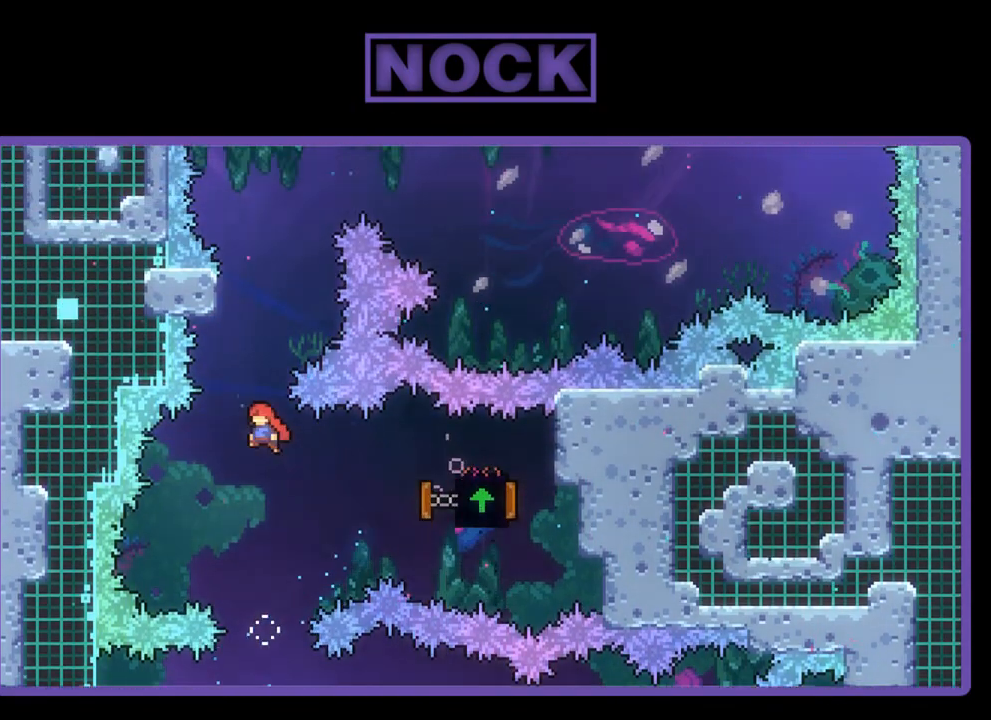
{"buttons": ["R2", "DPAD_UP"], "left_stick": "center", "events": [[133, "DPAD_LEFT", "up"], [167, "CIRCLE", "down"], [467, "CIRCLE", "up"]]}
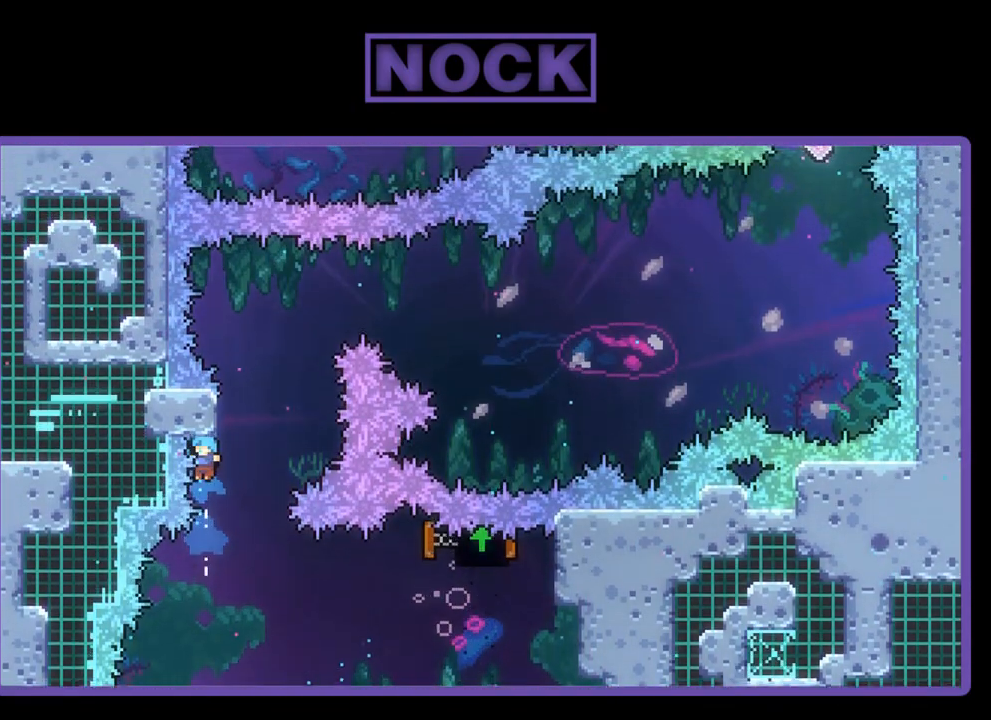
{"buttons": [], "left_stick": "center", "events": [[167, "DPAD_RIGHT", "down"], [333, "DPAD_RIGHT", "up"], [367, "DPAD_UP", "up"], [433, "R2", "up"]]}
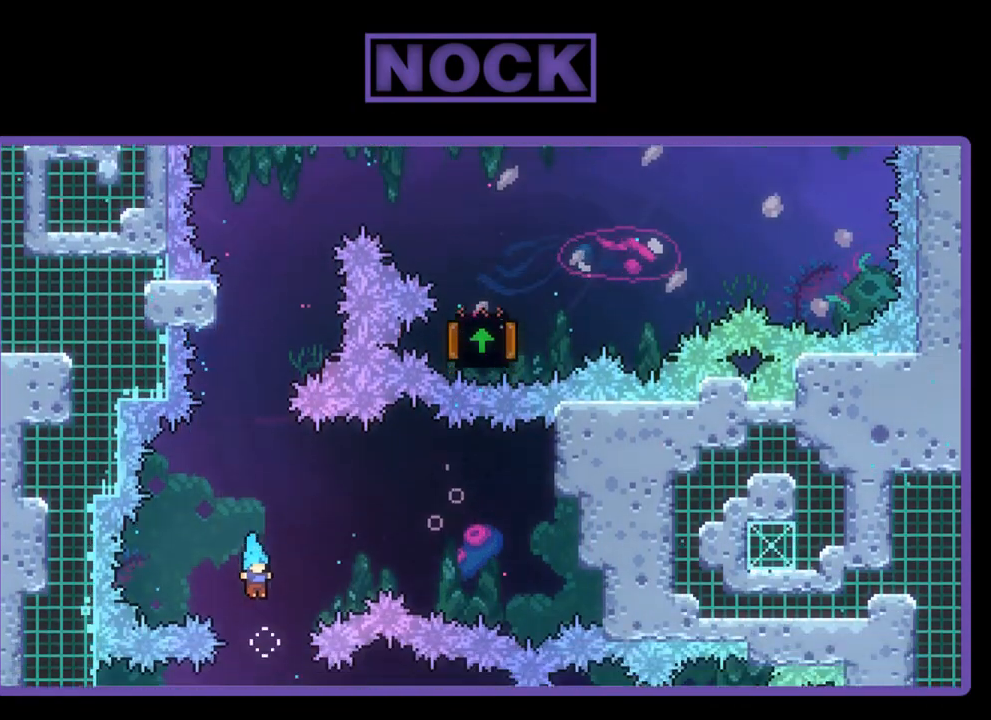
{"buttons": [], "left_stick": "center", "events": []}
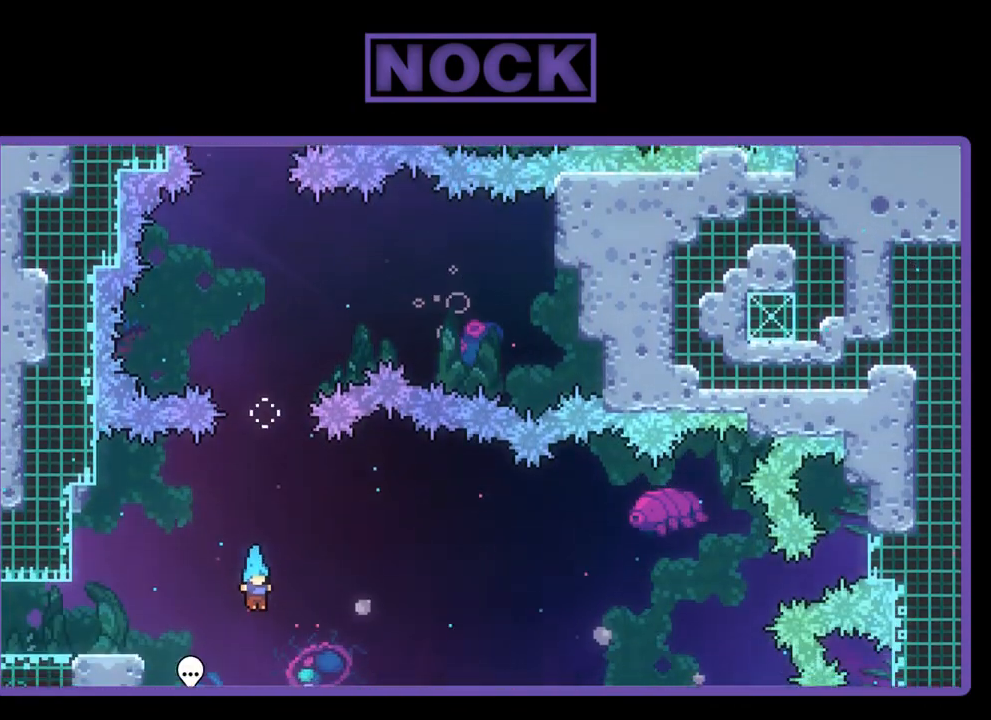
{"buttons": ["R2"], "left_stick": "center", "events": [[100, "R2", "down"], [267, "DPAD_LEFT", "down"], [400, "DPAD_LEFT", "up"]]}
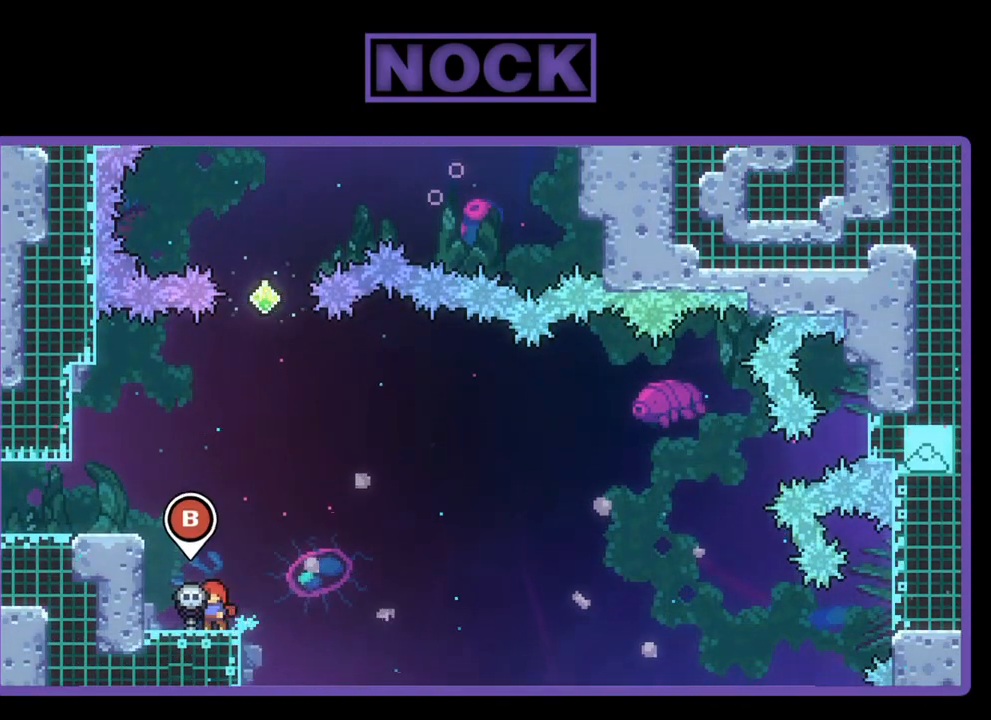
{"buttons": ["CROSS", "R2", "DPAD_LEFT"], "left_stick": "center", "events": [[267, "DPAD_LEFT", "down"], [300, "CROSS", "down"]]}
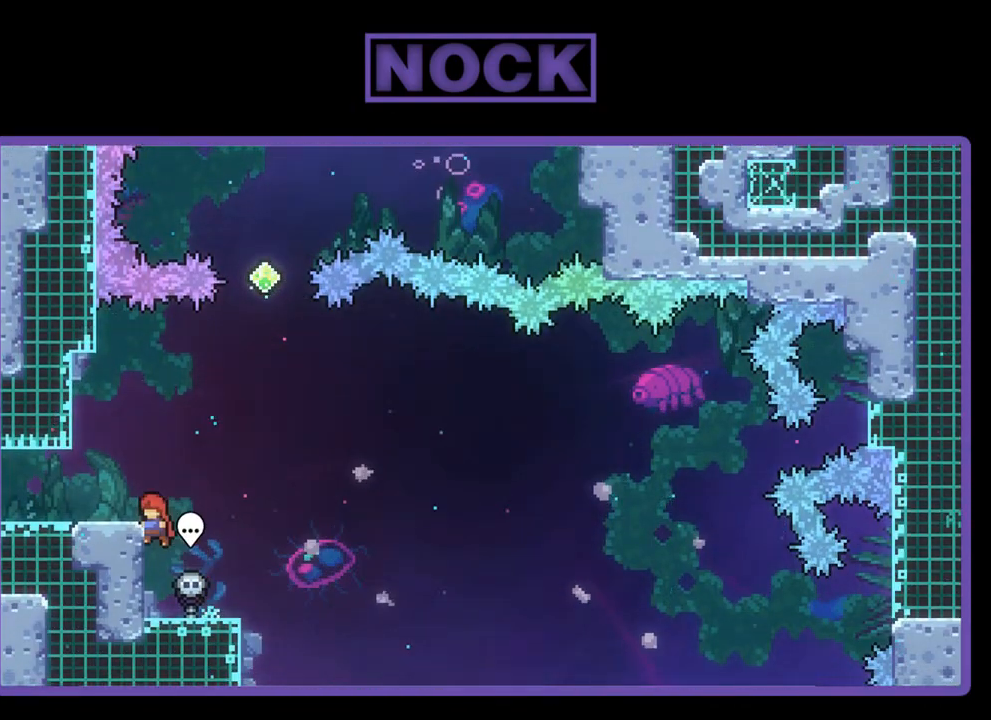
{"buttons": ["DPAD_LEFT"], "left_stick": "center", "events": [[100, "CROSS", "up"], [200, "CROSS", "down"], [367, "CROSS", "up"], [433, "R2", "up"]]}
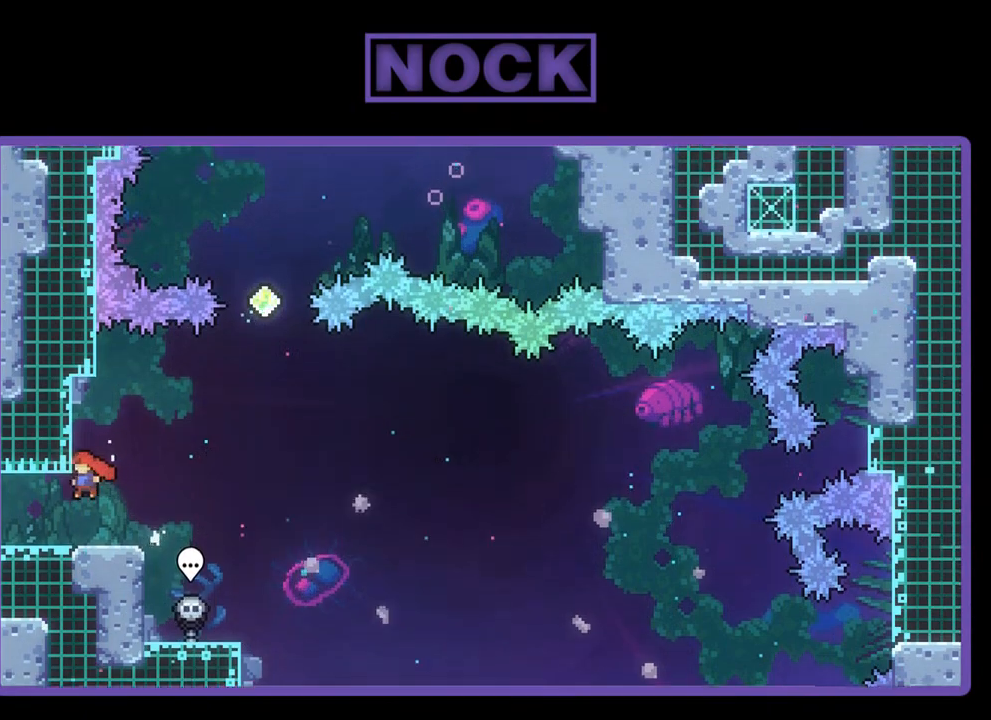
{"buttons": ["DPAD_LEFT"], "left_stick": "center", "events": []}
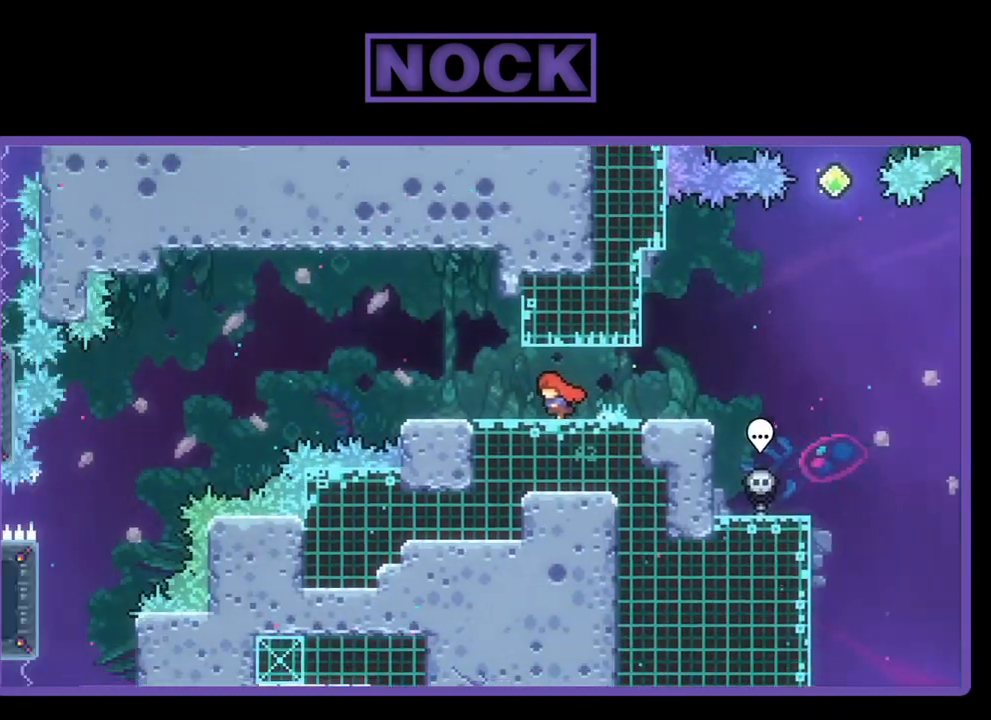
{"buttons": ["R2", "DPAD_RIGHT"], "left_stick": "center", "events": [[33, "DPAD_LEFT", "up"], [133, "R2", "down"], [167, "DPAD_RIGHT", "down"]]}
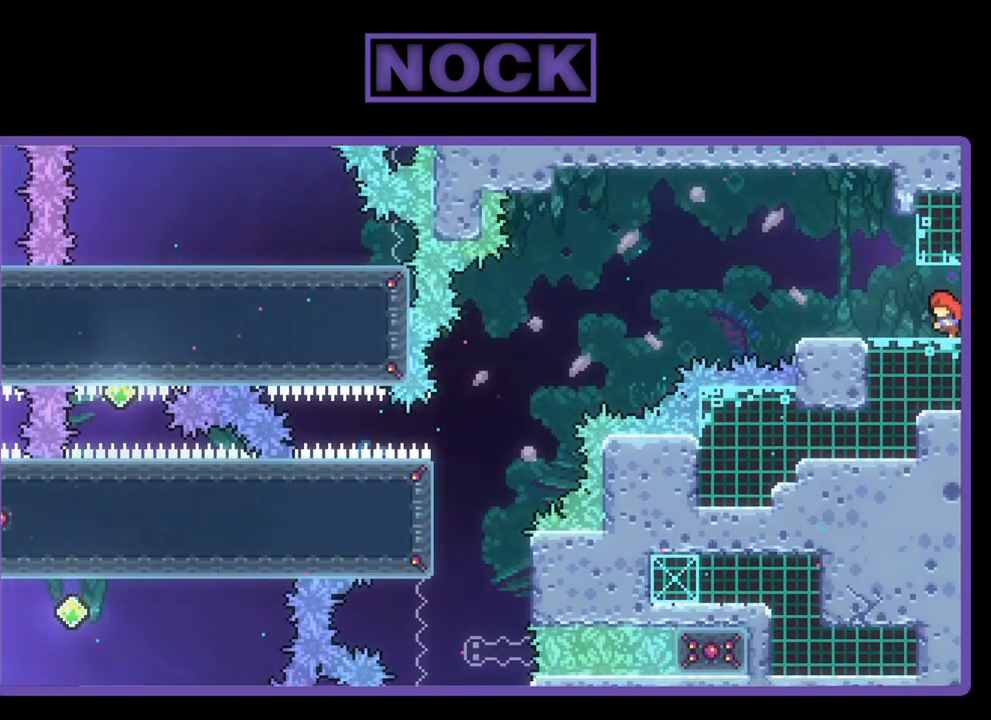
{"buttons": ["DPAD_RIGHT"], "left_stick": "center", "events": [[467, "R2", "up"]]}
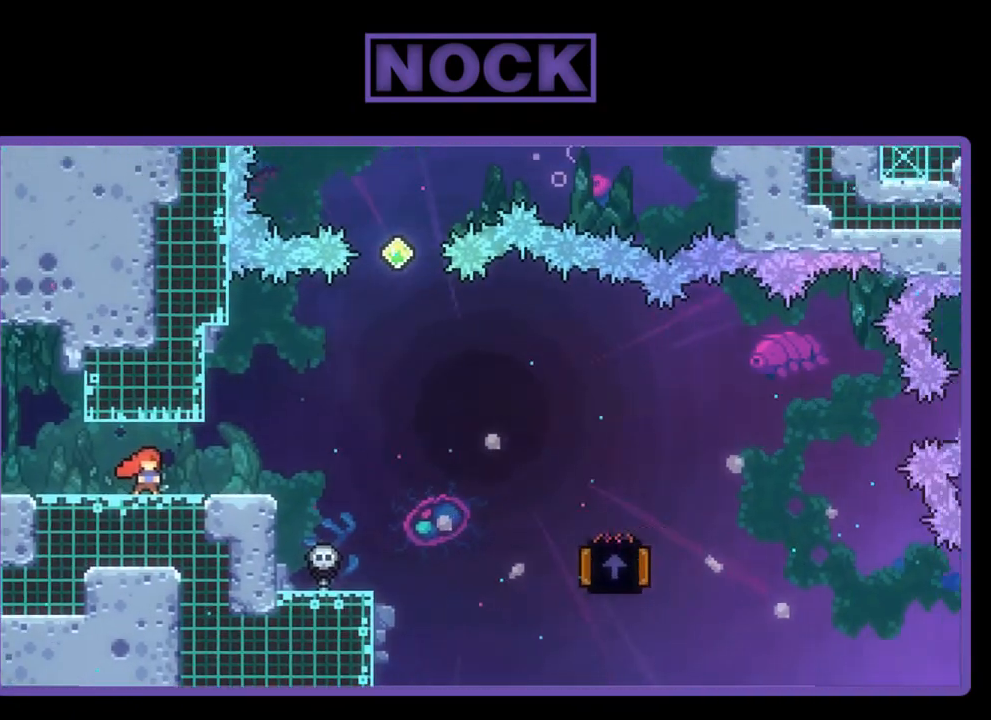
{"buttons": ["R2", "DPAD_RIGHT"], "left_stick": "center", "events": [[167, "R2", "down"]]}
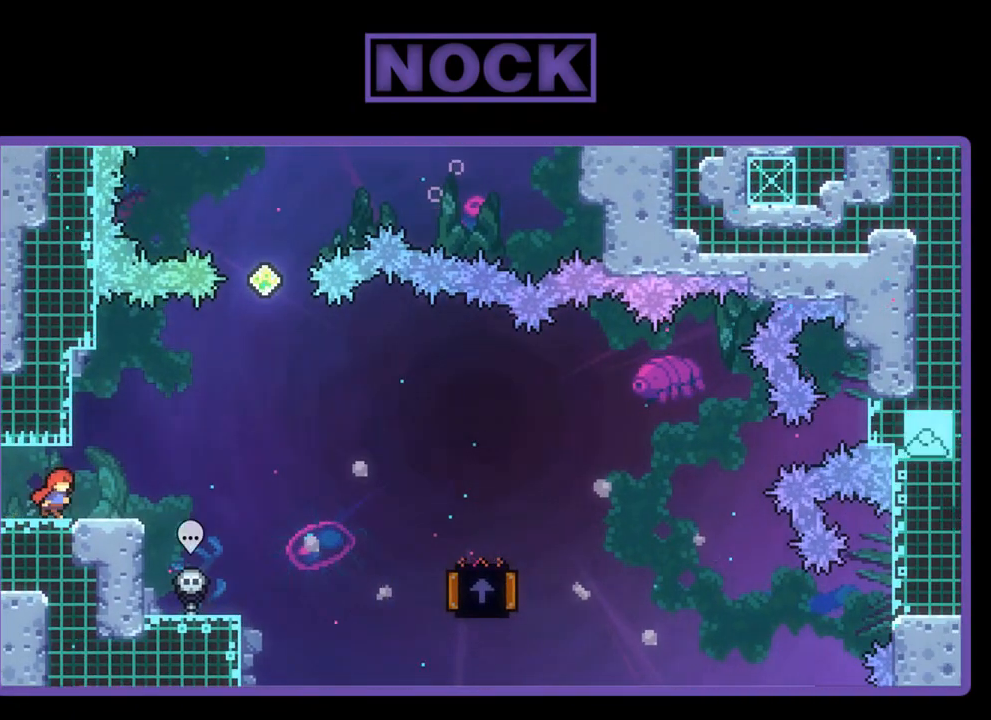
{"buttons": ["R2"], "left_stick": "center", "events": [[467, "DPAD_RIGHT", "up"]]}
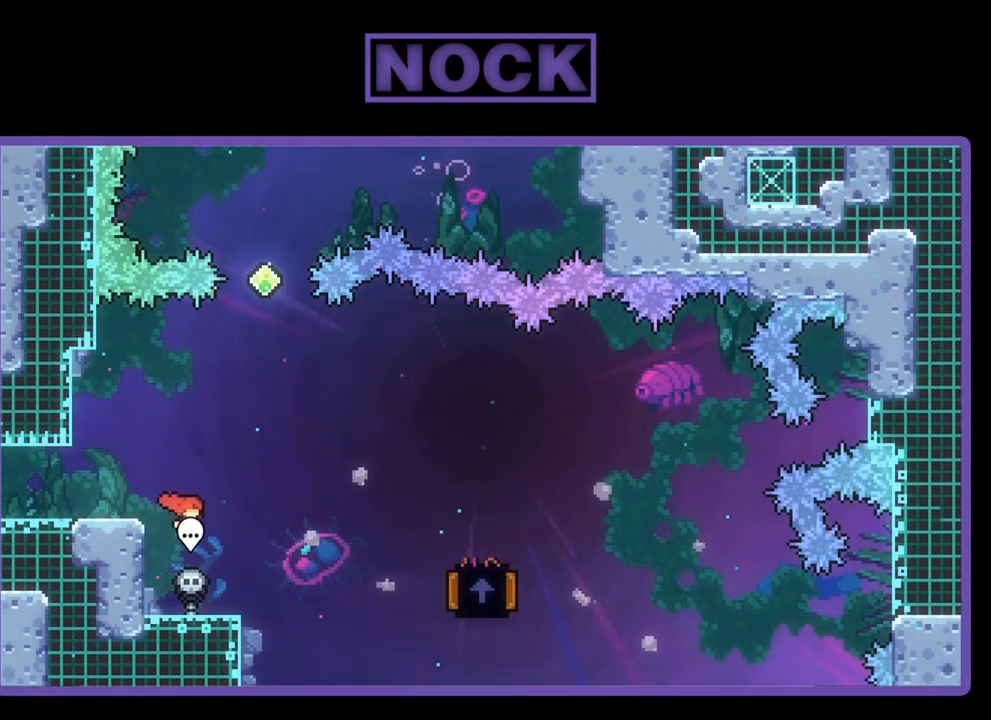
{"buttons": ["R2", "DPAD_RIGHT"], "left_stick": "center", "events": [[500, "DPAD_RIGHT", "down"]]}
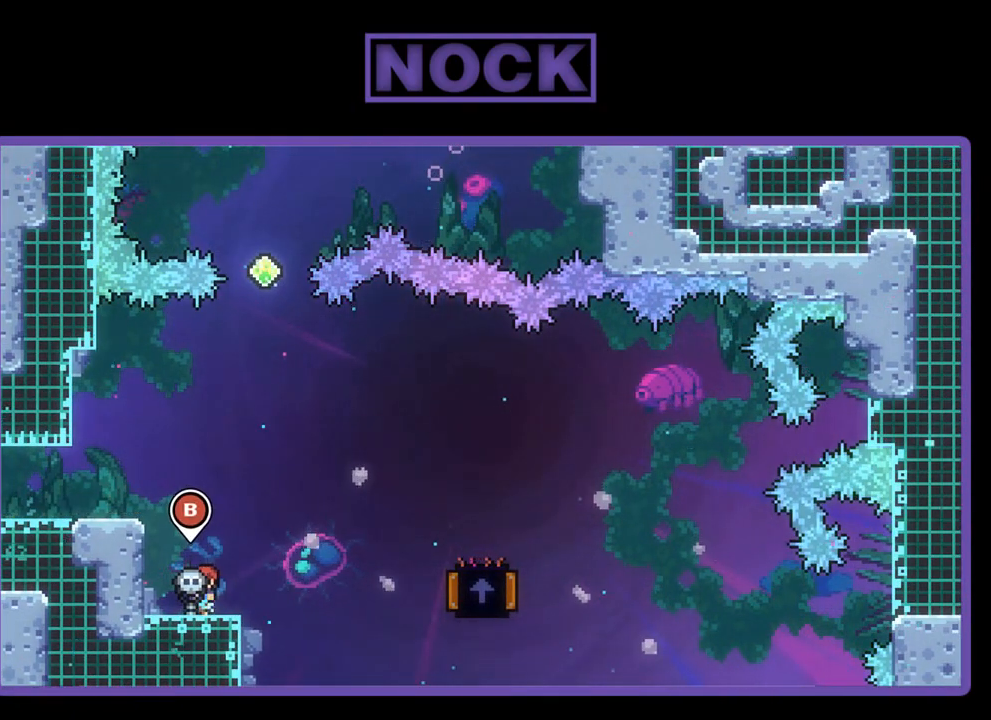
{"buttons": ["CROSS", "R2", "DPAD_RIGHT"], "left_stick": "center", "events": [[167, "CROSS", "down"]]}
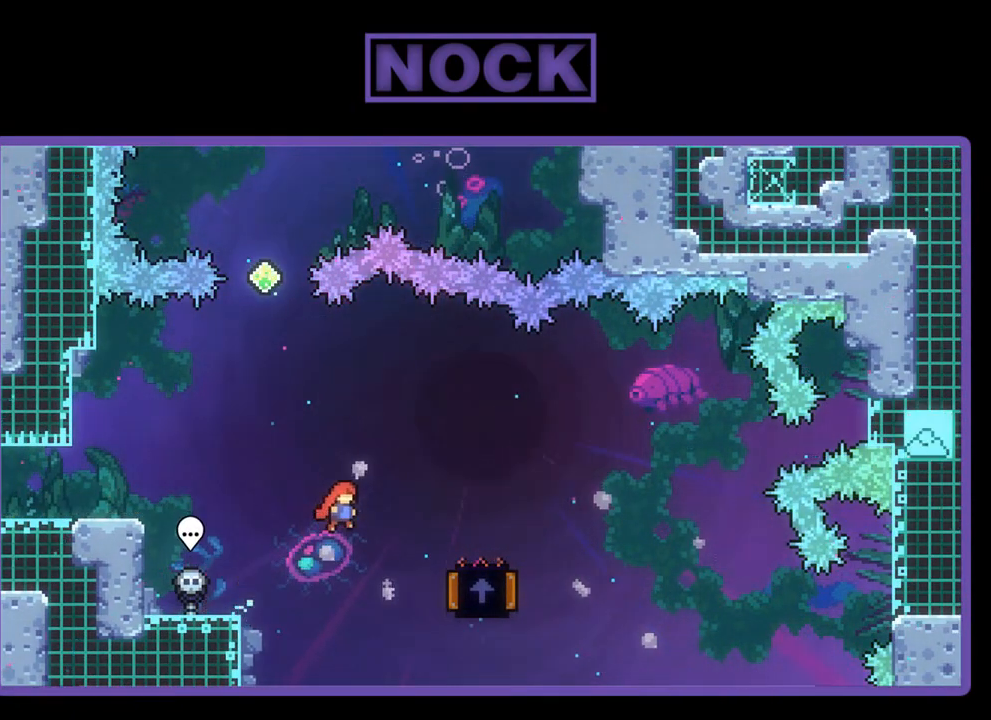
{"buttons": ["R2", "DPAD_UP"], "left_stick": "center", "events": [[300, "DPAD_UP", "down"], [467, "CROSS", "up"], [500, "DPAD_RIGHT", "up"]]}
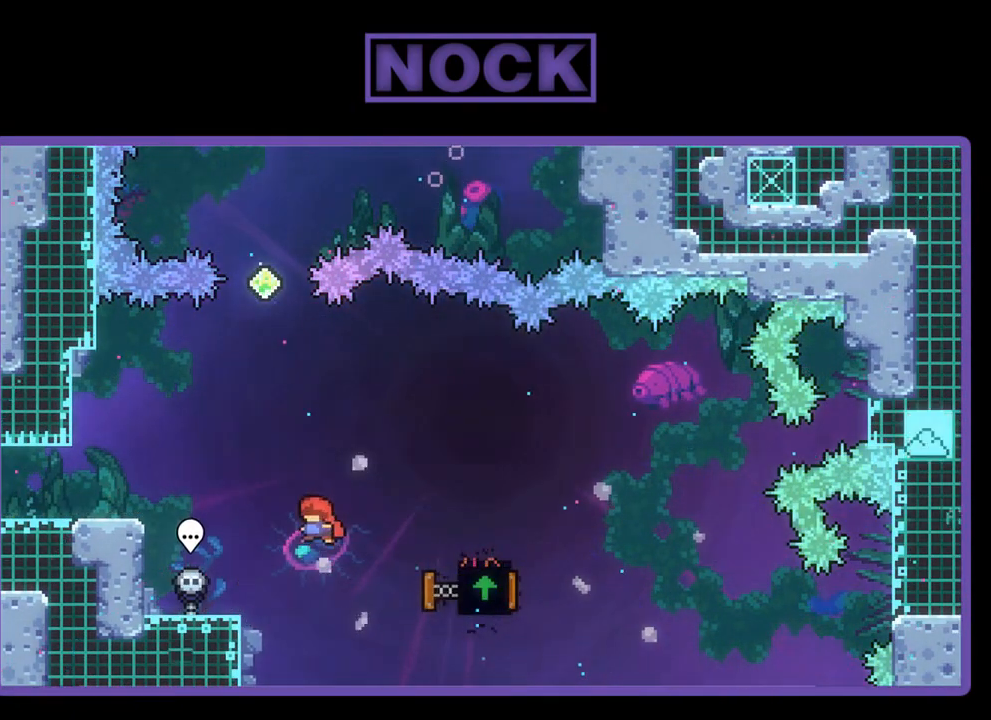
{"buttons": ["R2", "DPAD_UP", "DPAD_LEFT"], "left_stick": "center", "events": [[133, "CIRCLE", "down"], [400, "CIRCLE", "up"], [400, "DPAD_LEFT", "down"]]}
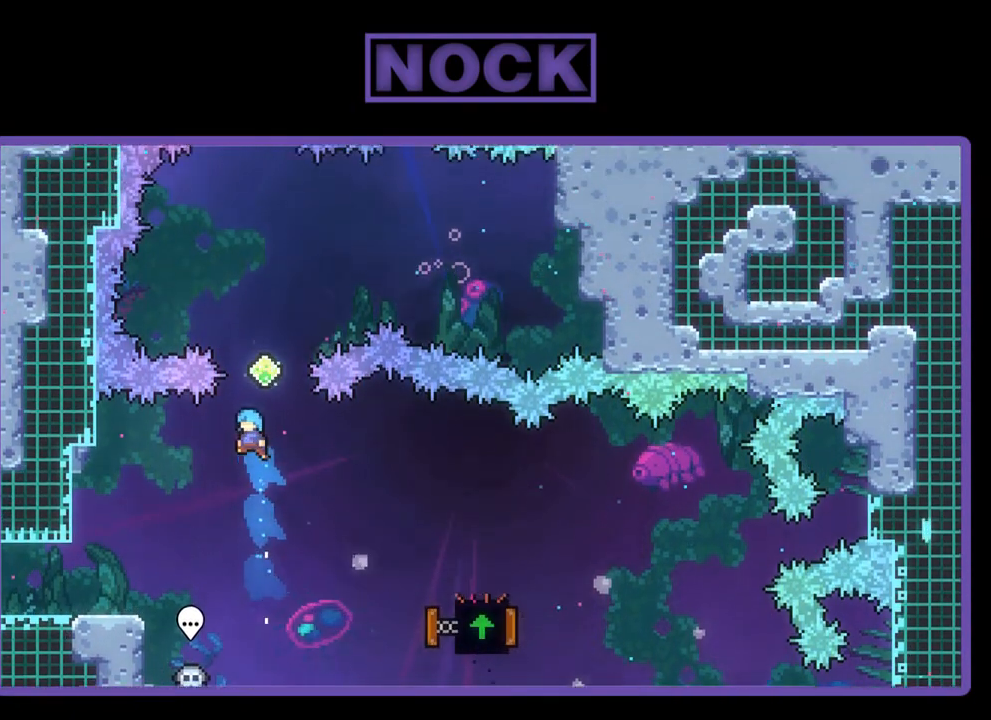
{"buttons": ["R2", "DPAD_UP", "DPAD_RIGHT"], "left_stick": "center", "events": [[433, "DPAD_LEFT", "up"], [467, "DPAD_RIGHT", "down"]]}
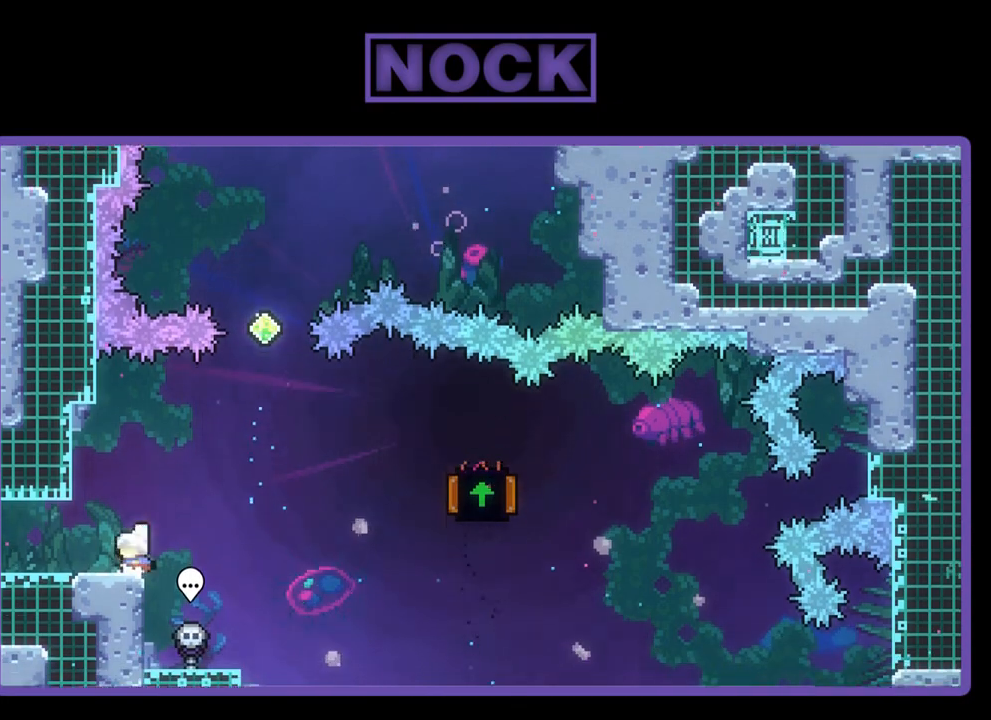
{"buttons": ["CIRCLE", "R2", "DPAD_UP"], "left_stick": "center", "events": [[33, "CROSS", "down"], [33, "DPAD_UP", "up"], [267, "DPAD_UP", "down"], [300, "CROSS", "up"], [367, "DPAD_RIGHT", "up"], [467, "CIRCLE", "down"]]}
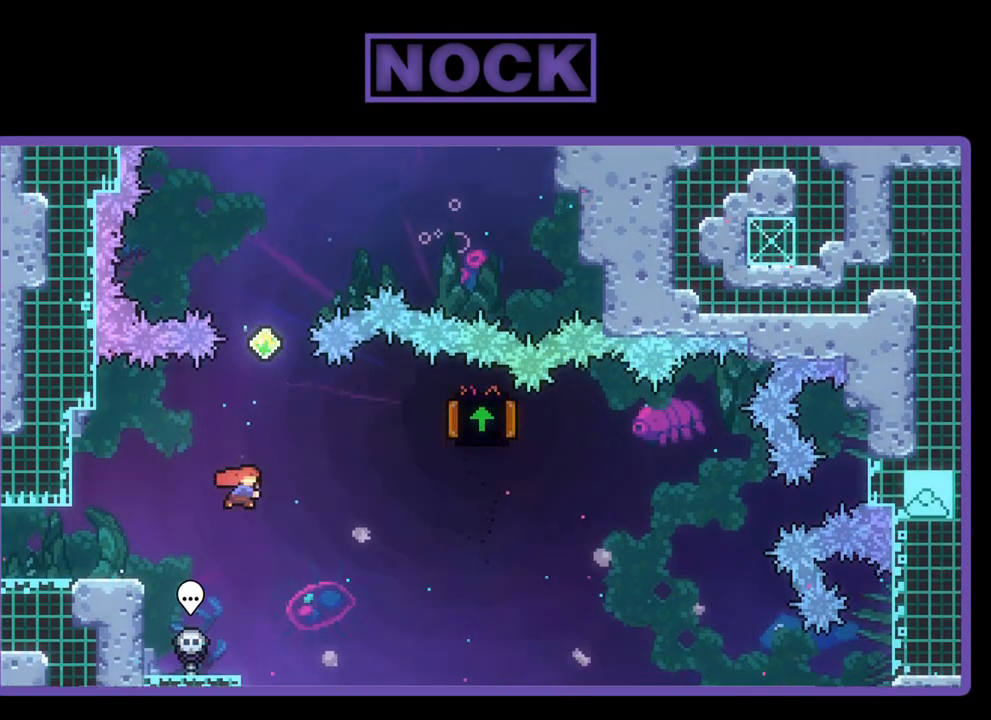
{"buttons": ["CIRCLE", "R2", "DPAD_UP", "DPAD_RIGHT"], "left_stick": "center", "events": [[200, "CIRCLE", "up"], [300, "DPAD_RIGHT", "down"], [500, "CIRCLE", "down"]]}
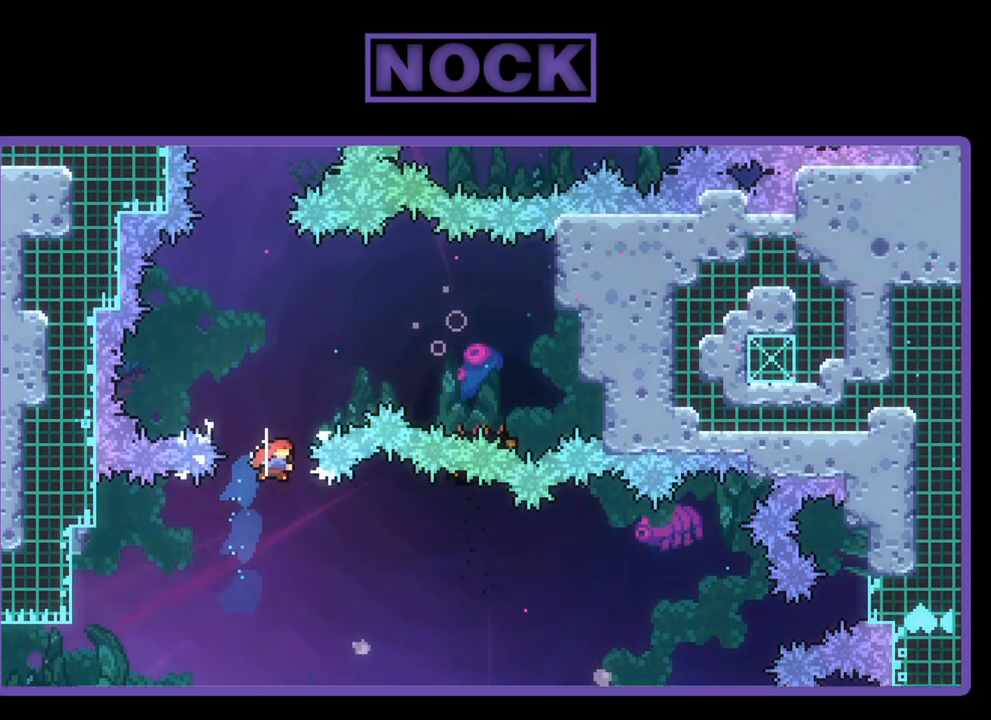
{"buttons": ["R2"], "left_stick": "center", "events": [[400, "CIRCLE", "up"], [433, "DPAD_UP", "up"], [467, "DPAD_RIGHT", "up"]]}